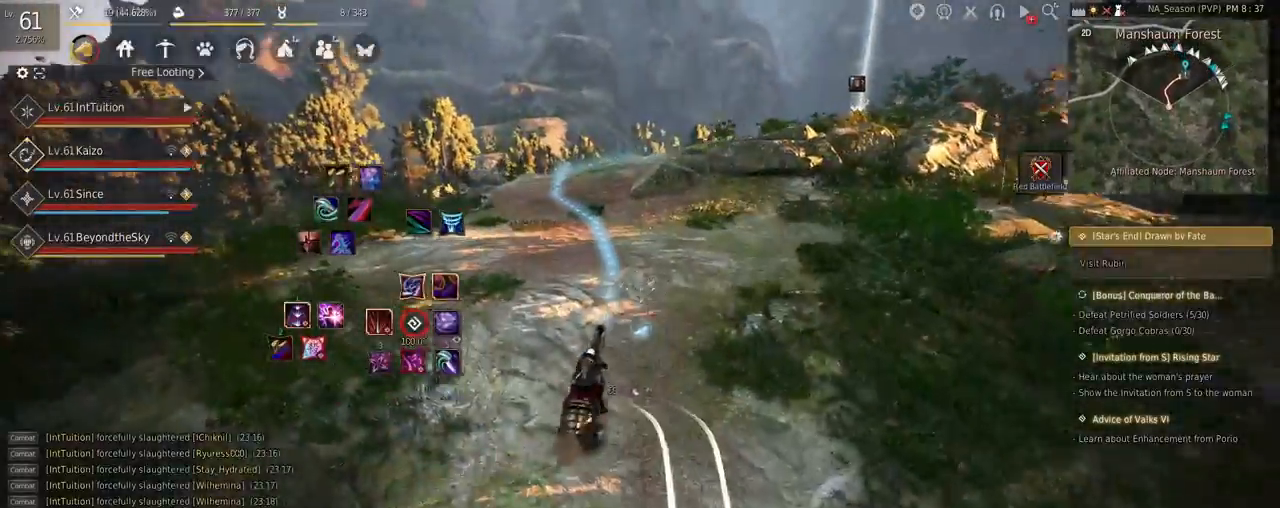
Gameplay with keyboard and mouse; each line is a JSON object with the keys and mouse buttons held at the frame after it. "events" lists presses ("down") and releases ("up") of "a", "d", "e", "f", "q", "r", "s", "shift", "space", "tab", "w" and "mouse_left" between this image and that frame as [ms after this image, input, new state], when the widget could be followed in between. "mouse_left" = the "left" button of the "mouse" list. No other keys are recorded. Mouse movement is not recorded.
{"keys": [], "mouse": [], "events": [[17, "f", "down"], [34, "w", "down"], [184, "f", "up"], [217, "w", "up"]]}
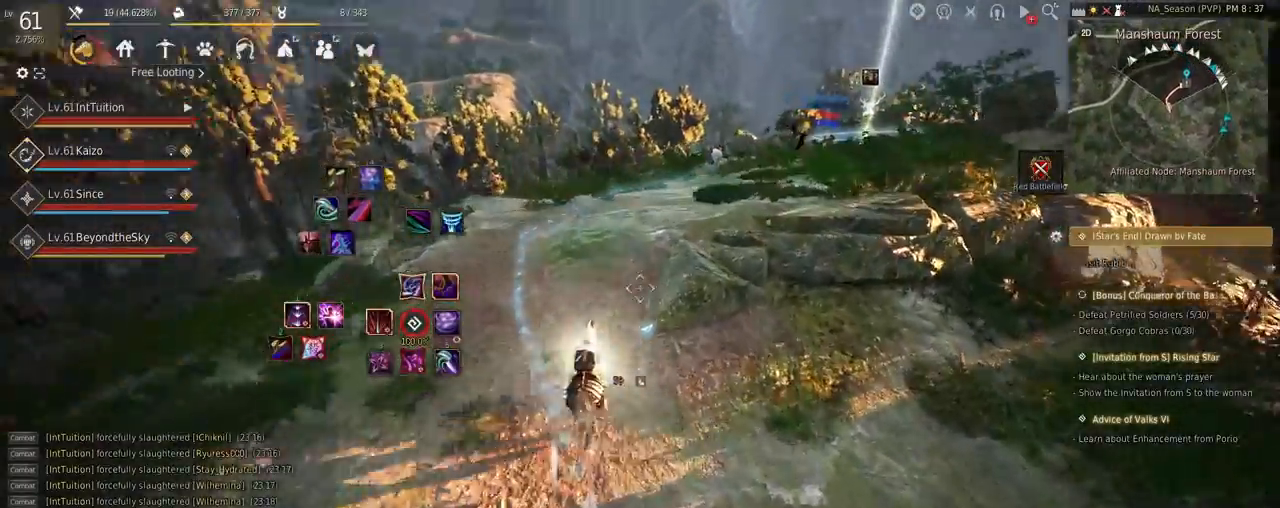
{"keys": ["s"], "mouse": [], "events": [[450, "s", "down"]]}
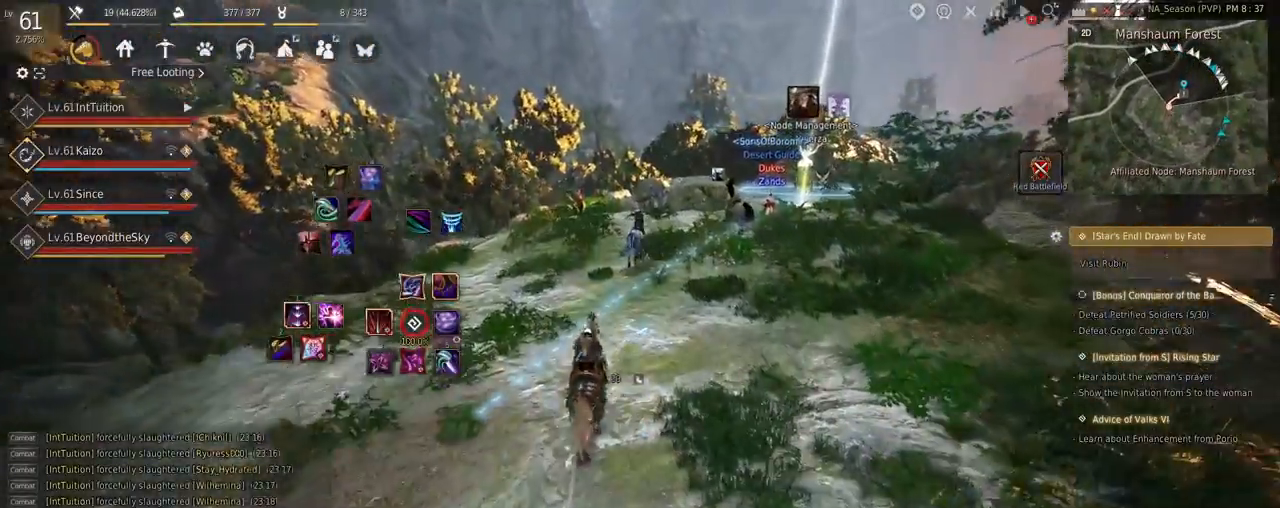
{"keys": ["w"], "mouse": [], "events": [[17, "s", "up"], [484, "w", "down"]]}
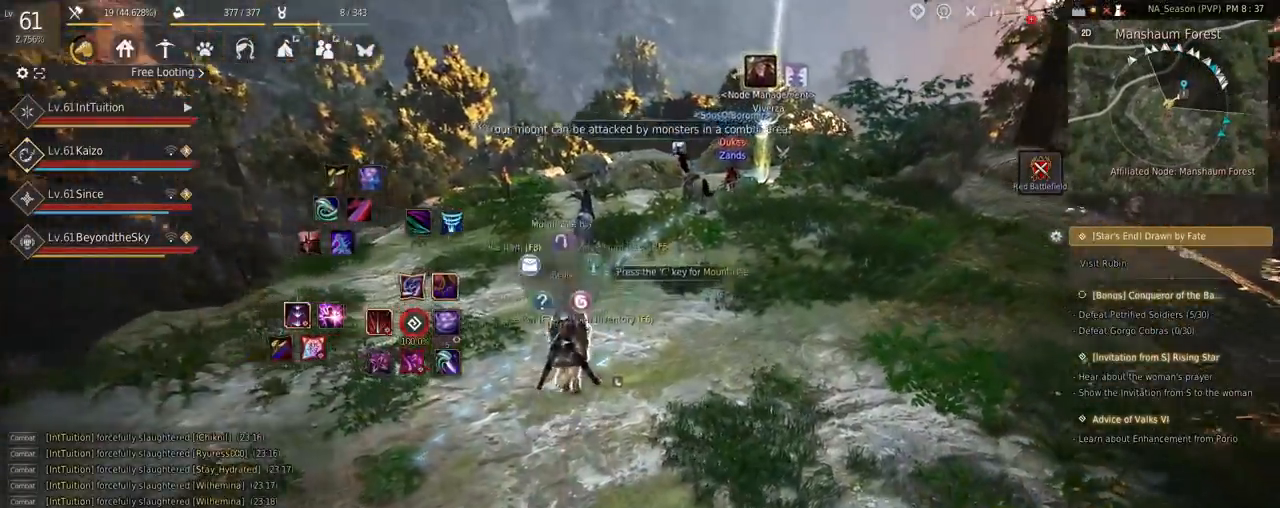
{"keys": ["w"], "mouse": ["left"], "events": [[200, "mouse_left", "down"]]}
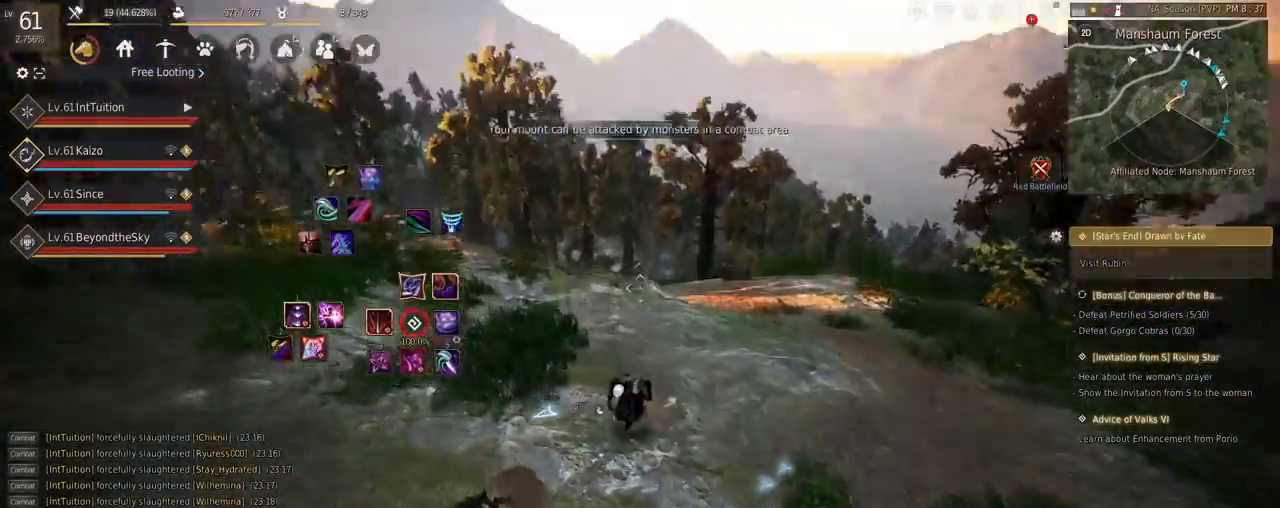
{"keys": ["w"], "mouse": [], "events": [[367, "mouse_left", "up"]]}
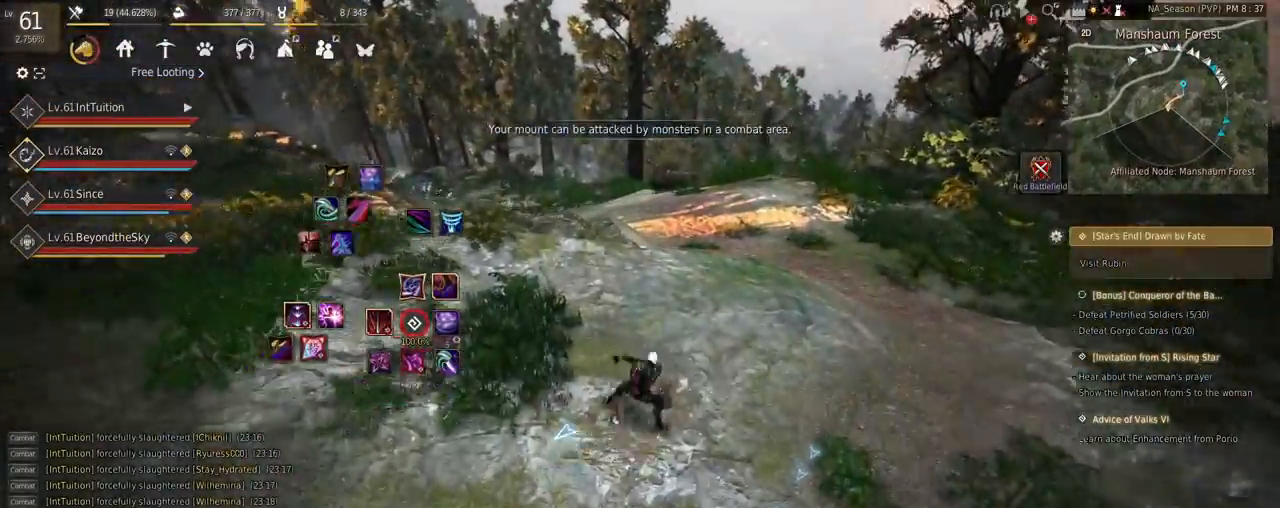
{"keys": ["w"], "mouse": [], "events": [[217, "f", "down"], [334, "f", "up"]]}
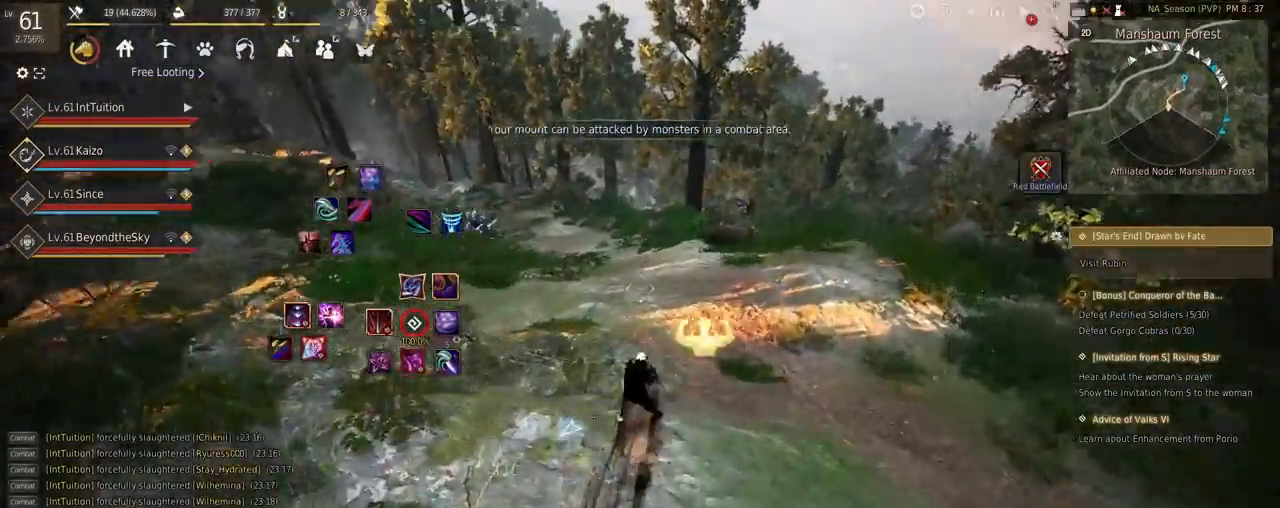
{"keys": ["w"], "mouse": [], "events": [[17, "shift", "down"], [67, "mouse_left", "down"], [184, "mouse_left", "up"], [250, "shift", "up"]]}
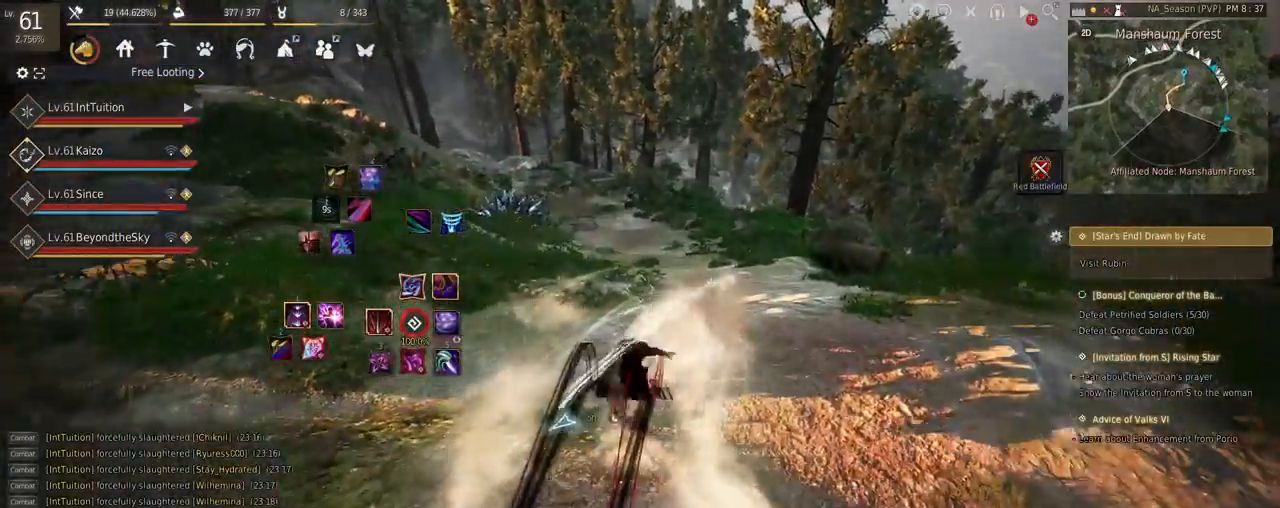
{"keys": ["w"], "mouse": [], "events": []}
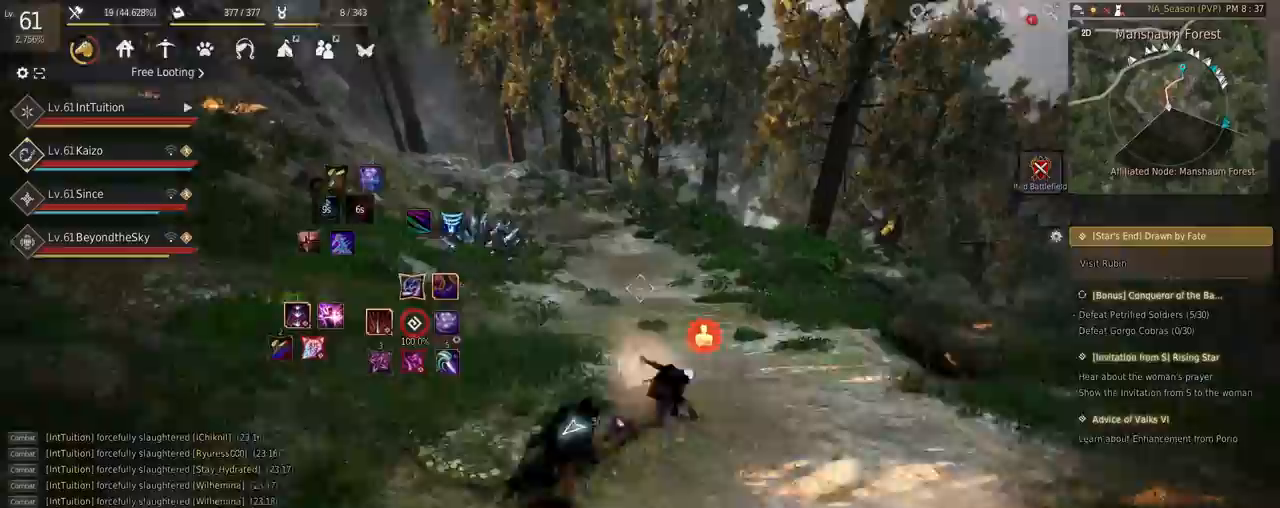
{"keys": ["w"], "mouse": [], "events": [[150, "f", "down"], [300, "f", "up"]]}
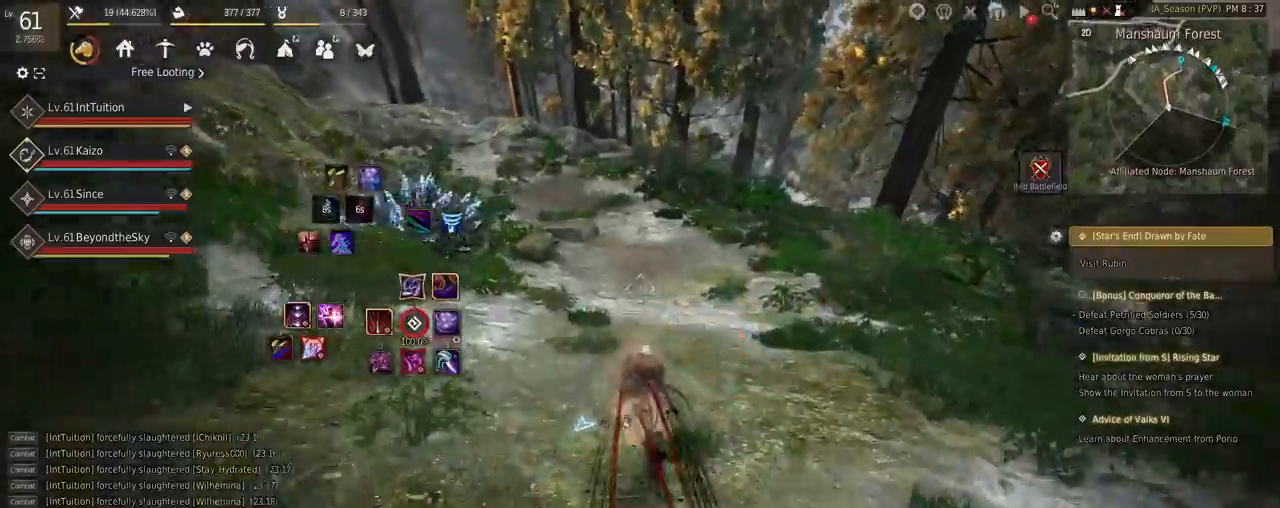
{"keys": ["w"], "mouse": [], "events": []}
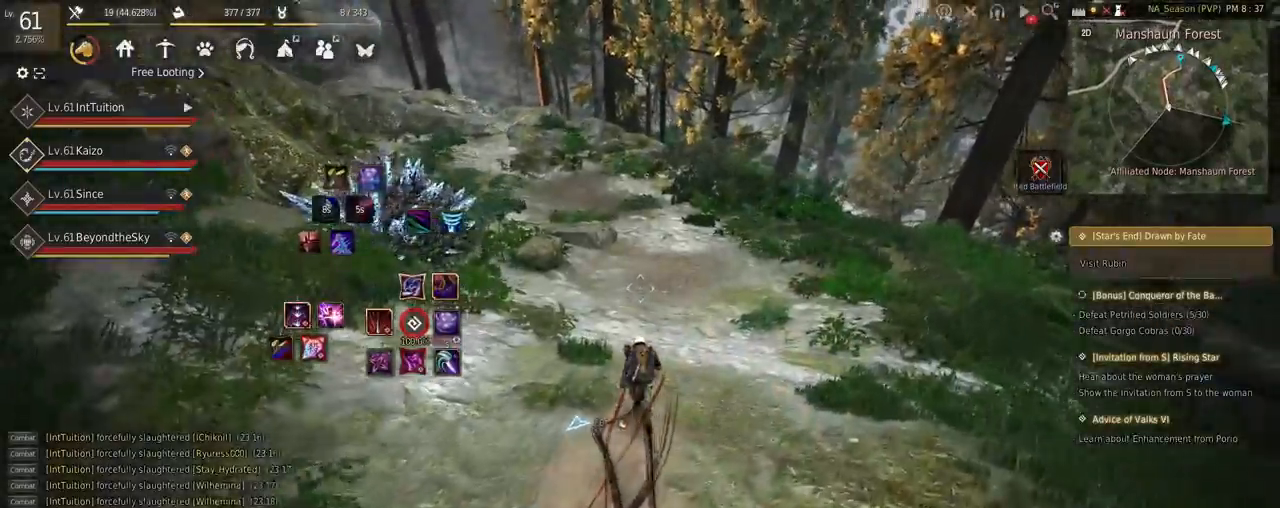
{"keys": ["f", "w"], "mouse": [], "events": [[367, "f", "down"]]}
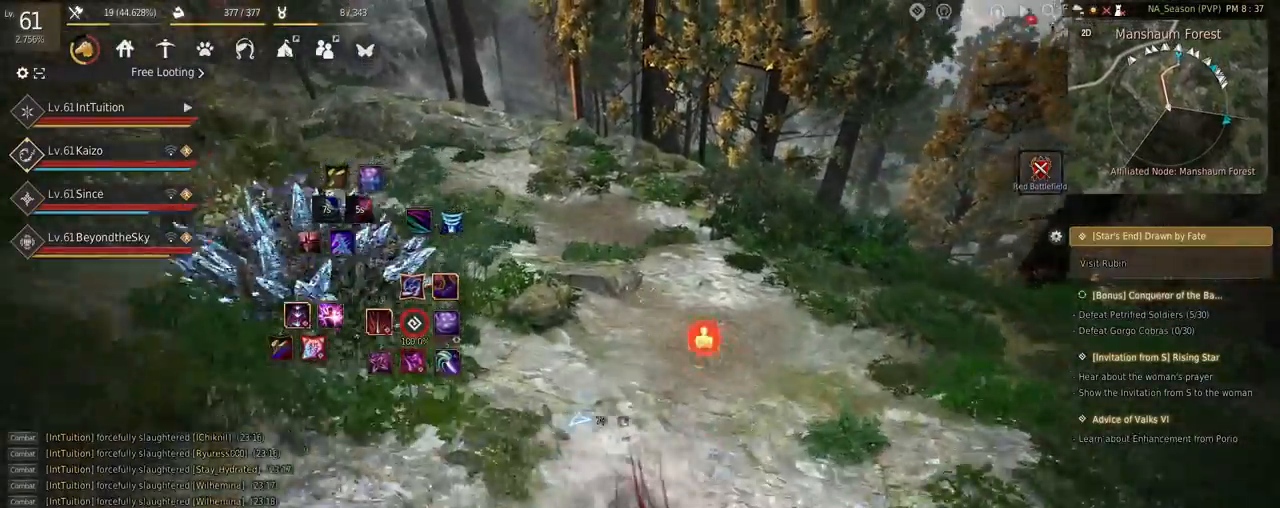
{"keys": ["w"], "mouse": [], "events": [[34, "f", "up"]]}
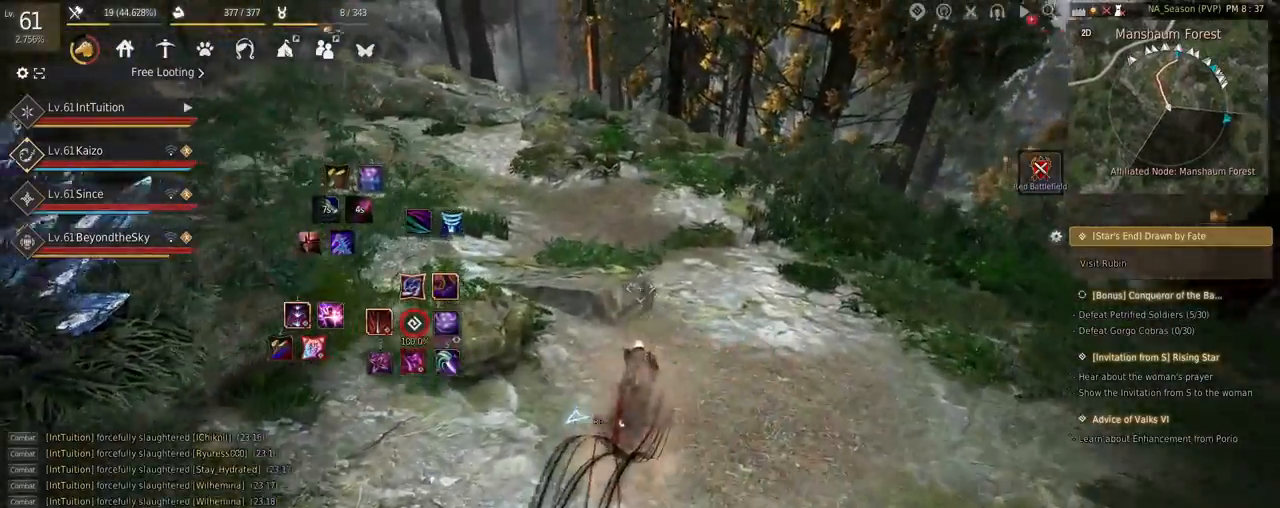
{"keys": ["f", "w"], "mouse": [], "events": [[417, "f", "down"]]}
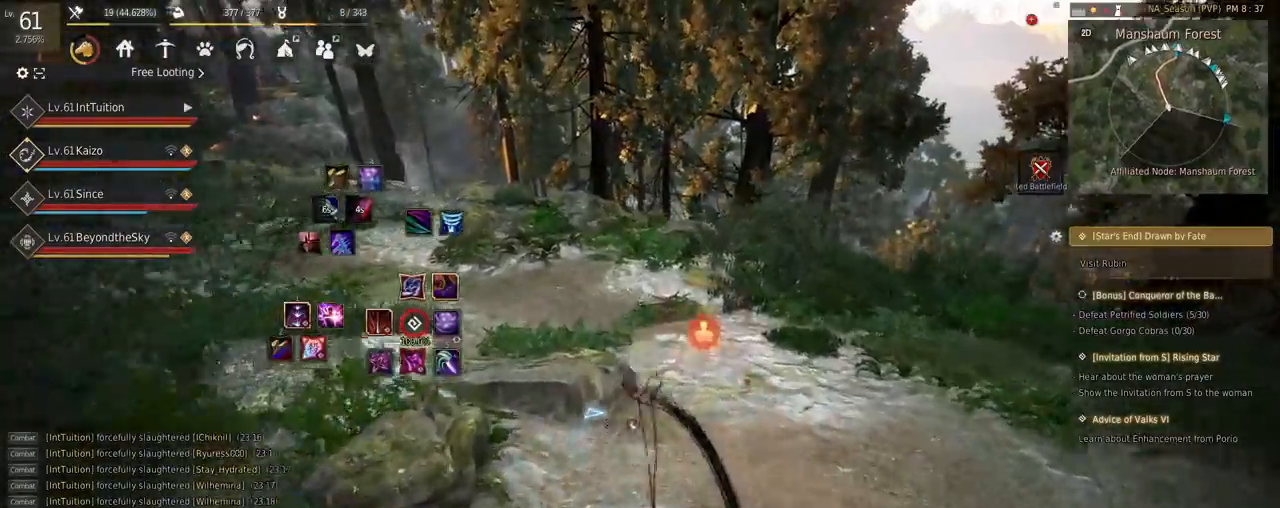
{"keys": ["w"], "mouse": [], "events": [[84, "f", "up"]]}
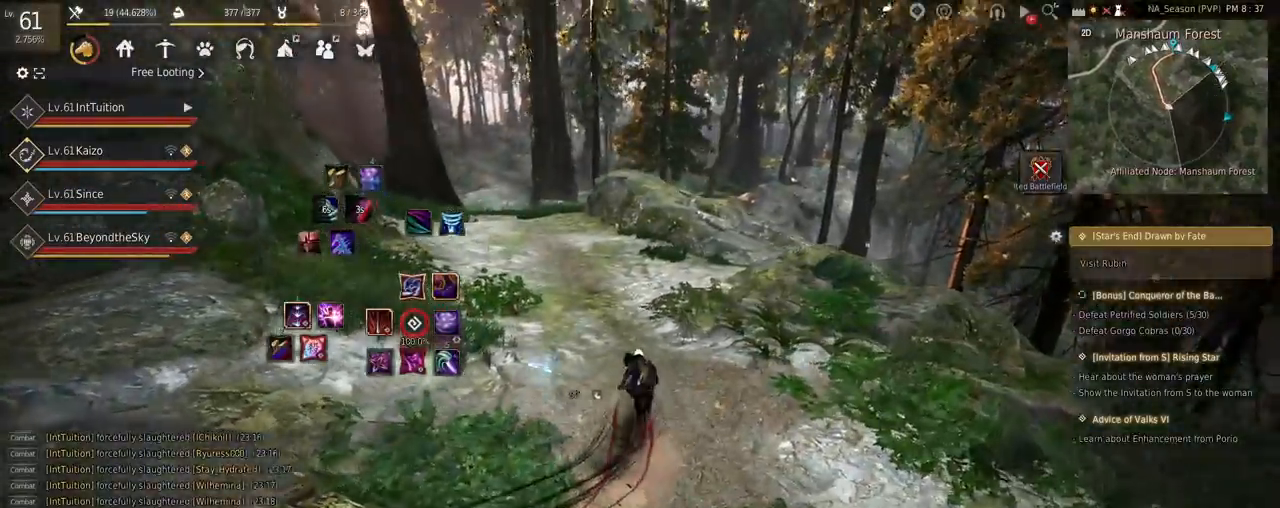
{"keys": ["w"], "mouse": [], "events": []}
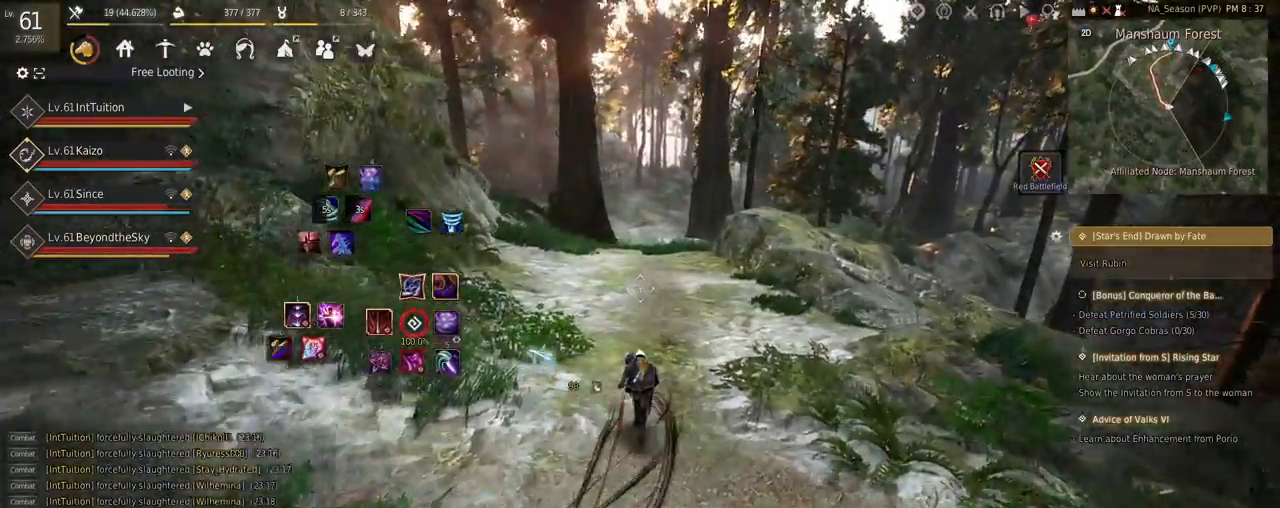
{"keys": ["w"], "mouse": [], "events": [[217, "f", "down"], [384, "f", "up"]]}
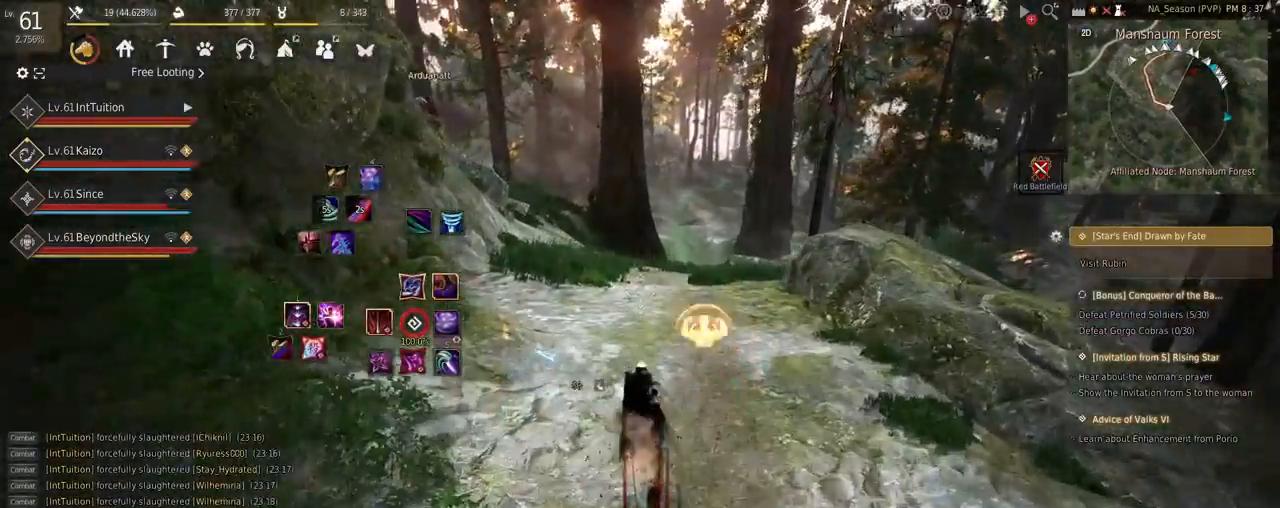
{"keys": ["w"], "mouse": [], "events": []}
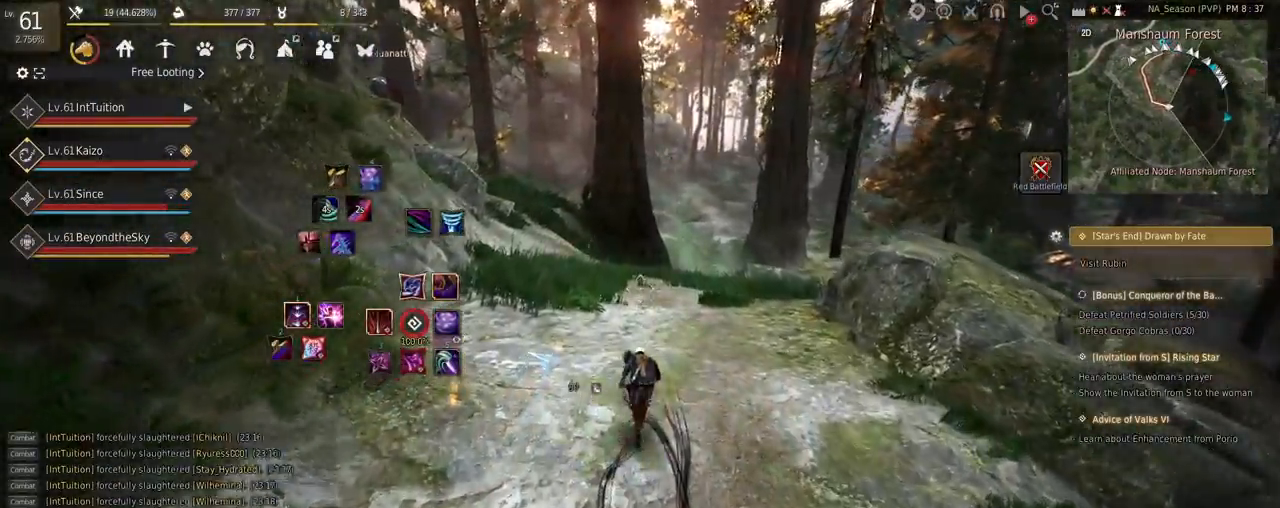
{"keys": ["w"], "mouse": [], "events": []}
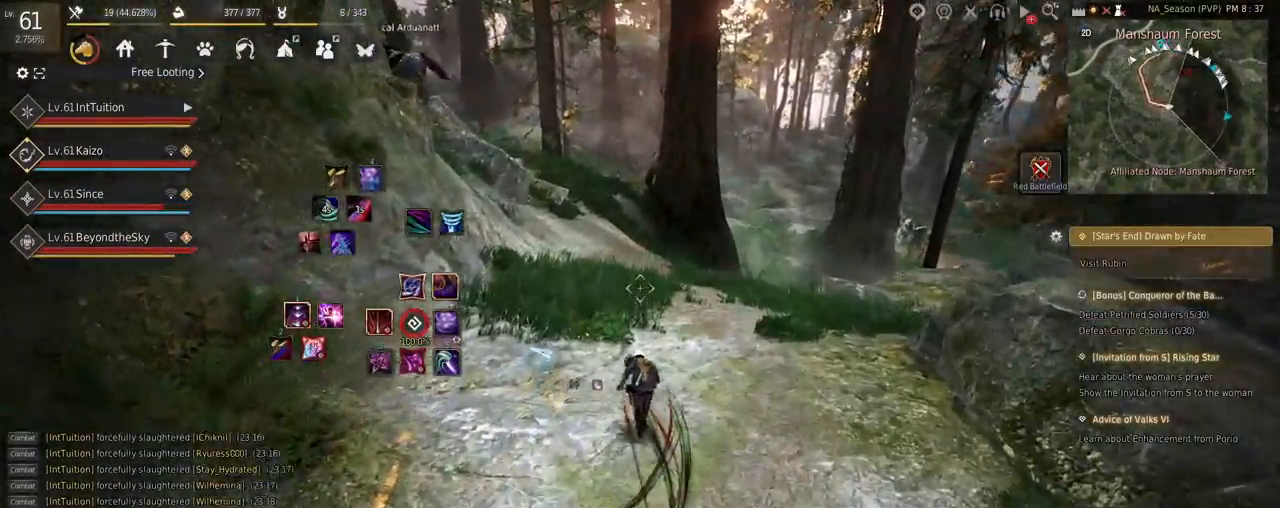
{"keys": ["w"], "mouse": [], "events": [[50, "f", "down"], [200, "f", "up"]]}
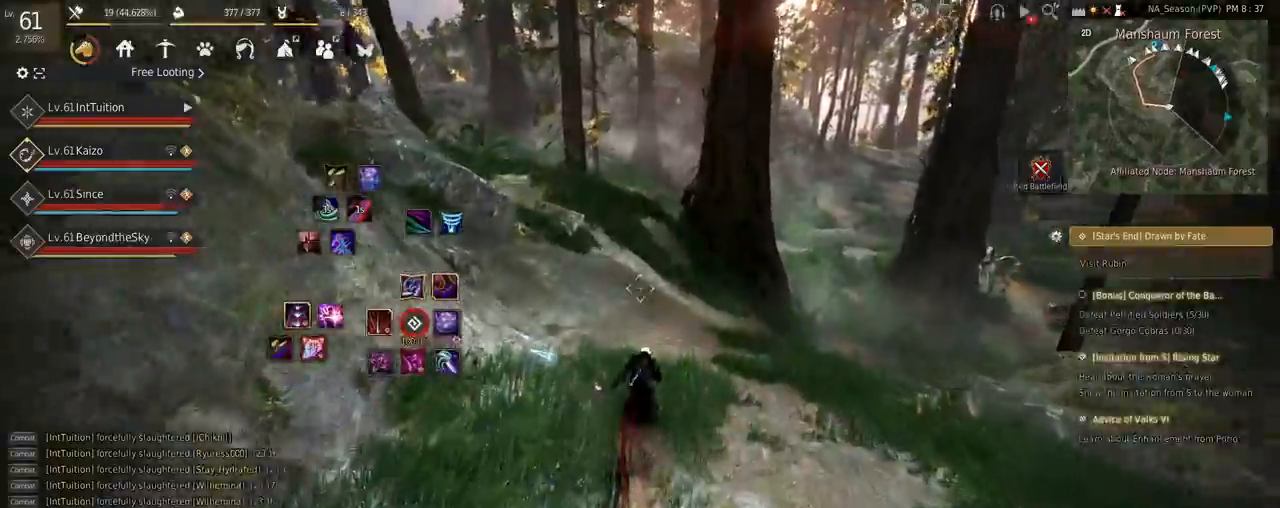
{"keys": ["w"], "mouse": [], "events": []}
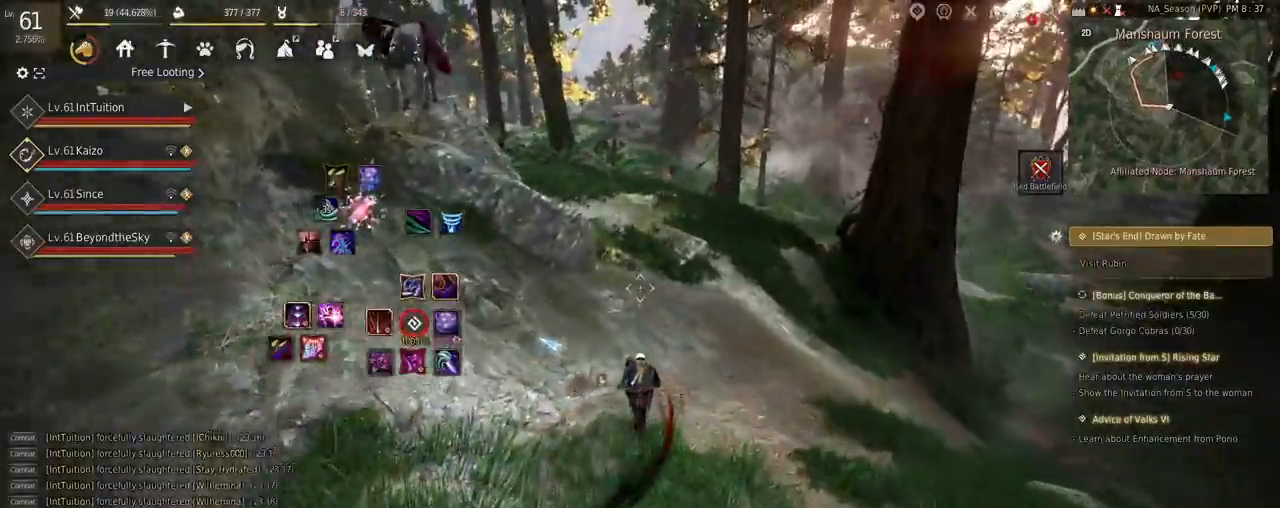
{"keys": ["w"], "mouse": [], "events": [[334, "f", "down"], [500, "f", "up"]]}
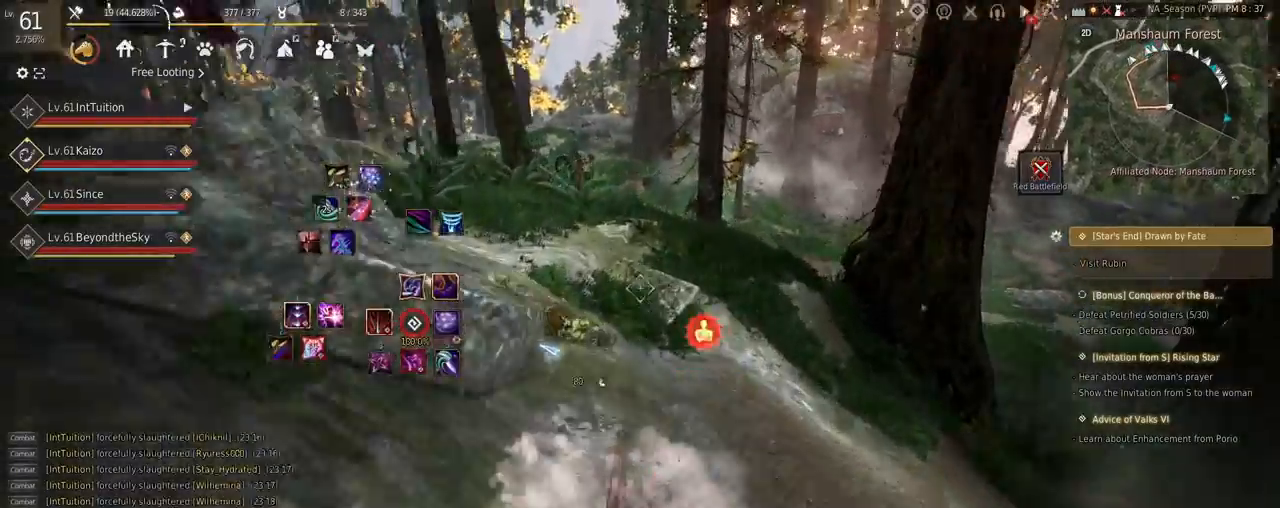
{"keys": ["w"], "mouse": [], "events": []}
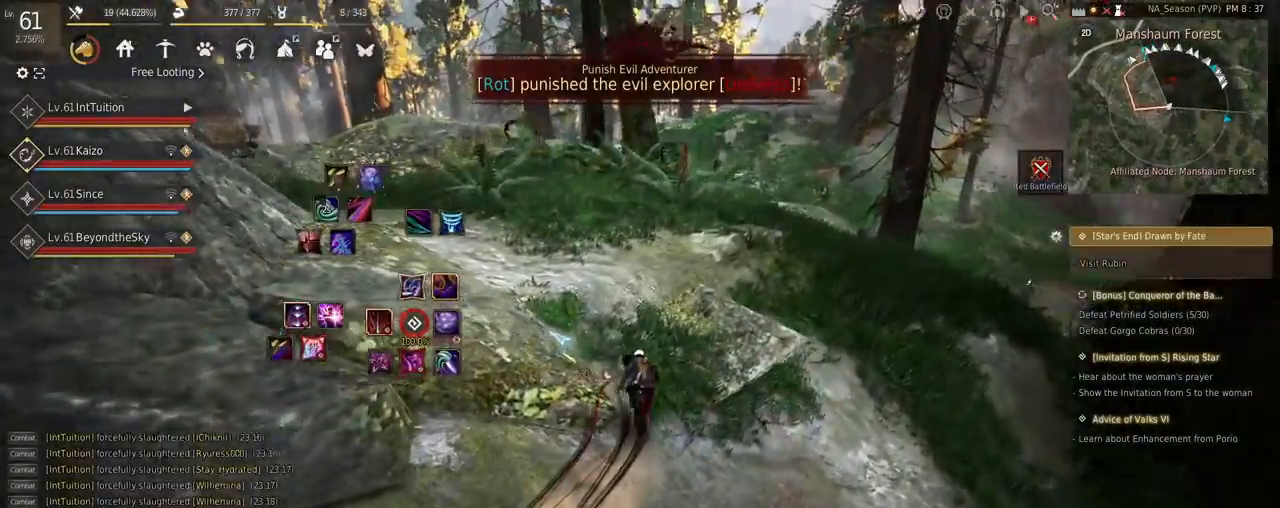
{"keys": ["w"], "mouse": [], "events": []}
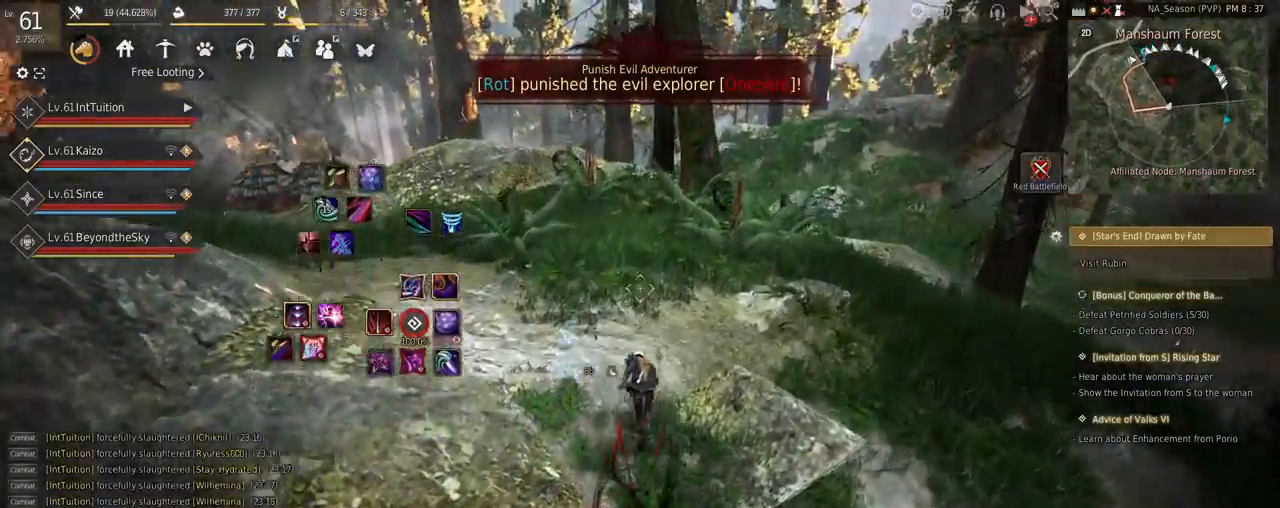
{"keys": ["w"], "mouse": [], "events": [[67, "f", "down"], [234, "f", "up"]]}
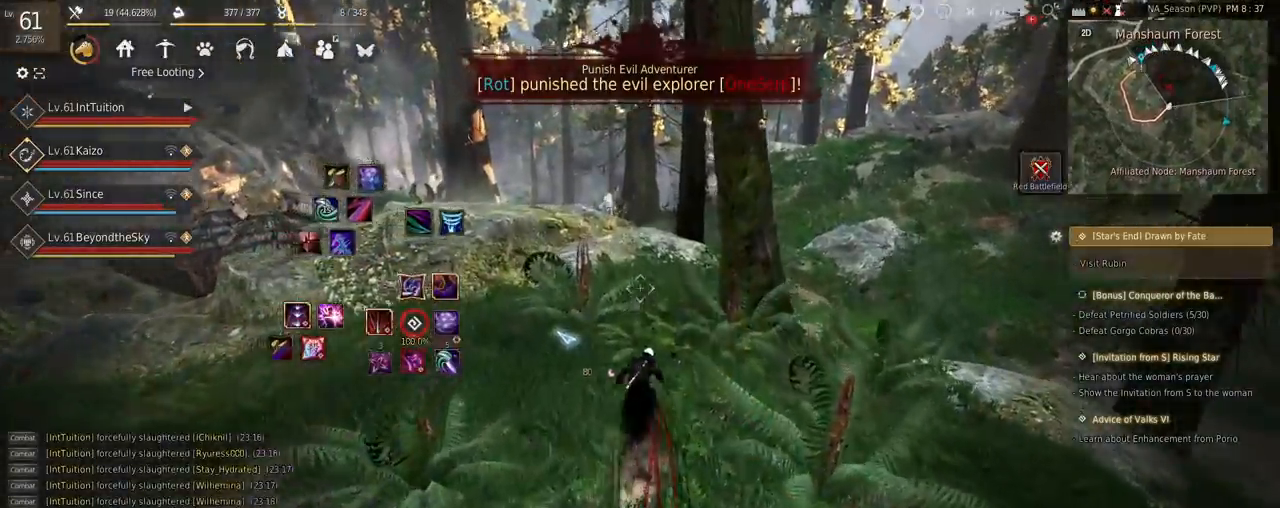
{"keys": ["w"], "mouse": [], "events": []}
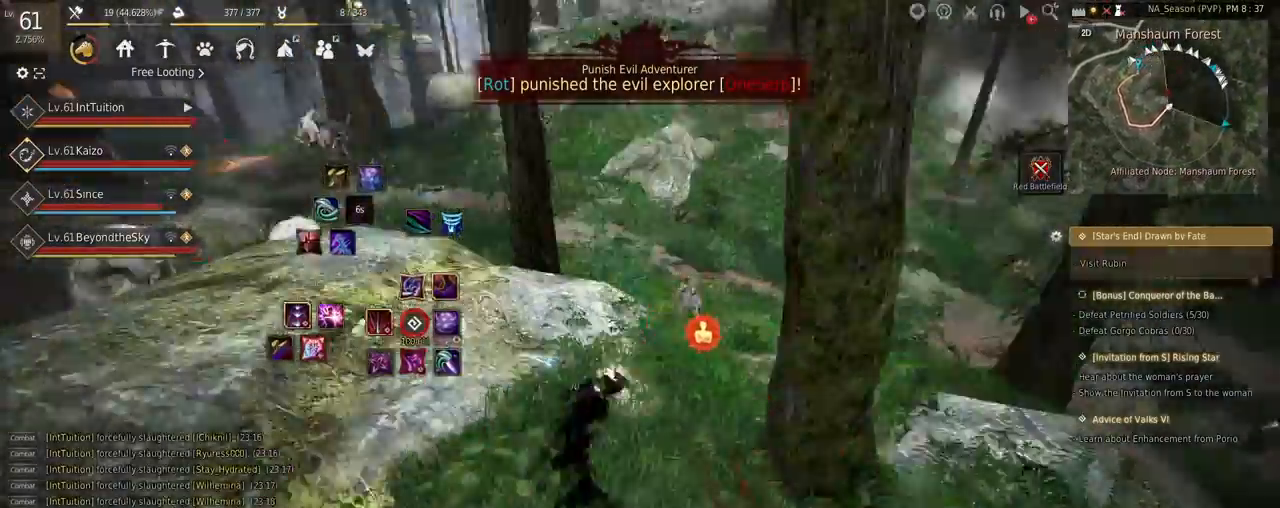
{"keys": ["w"], "mouse": [], "events": [[200, "f", "down"], [467, "f", "up"]]}
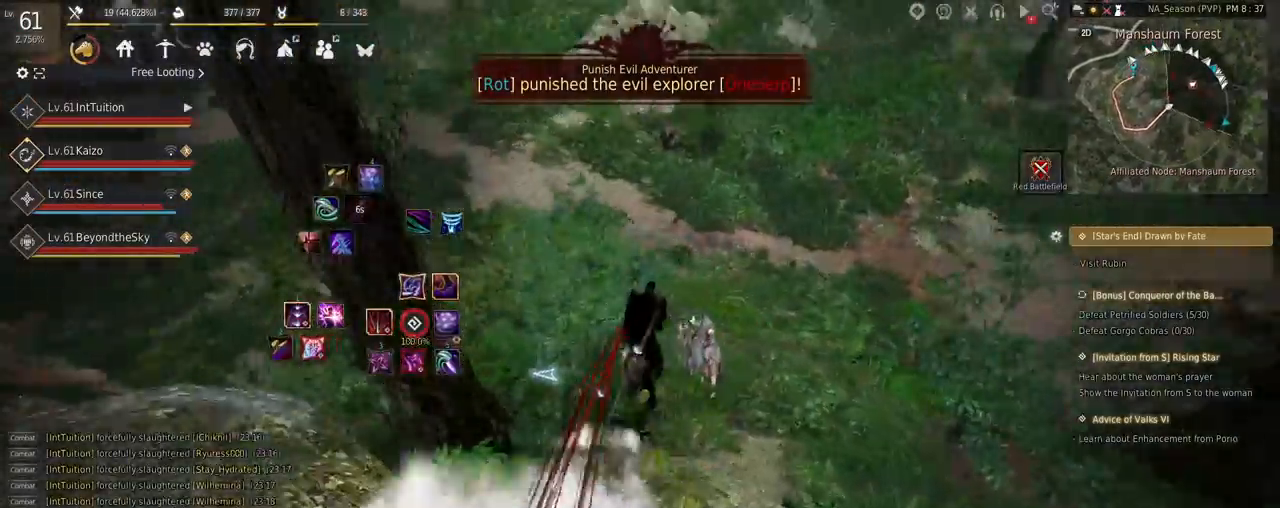
{"keys": ["shift", "w"], "mouse": ["left"], "events": [[234, "shift", "down"], [484, "mouse_left", "down"]]}
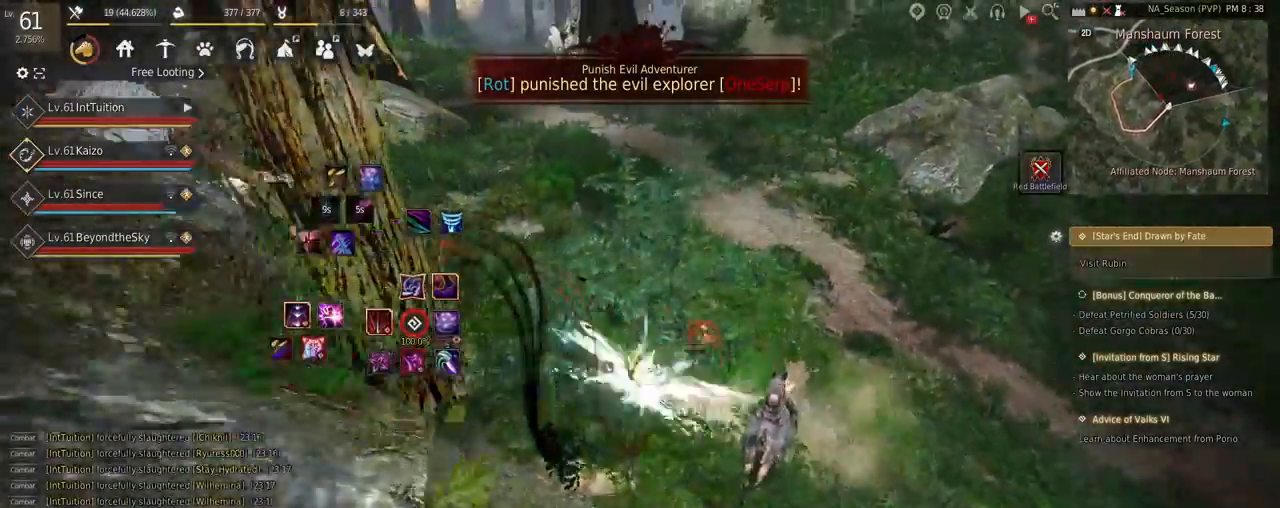
{"keys": ["w"], "mouse": [], "events": [[134, "mouse_left", "up"], [200, "shift", "up"]]}
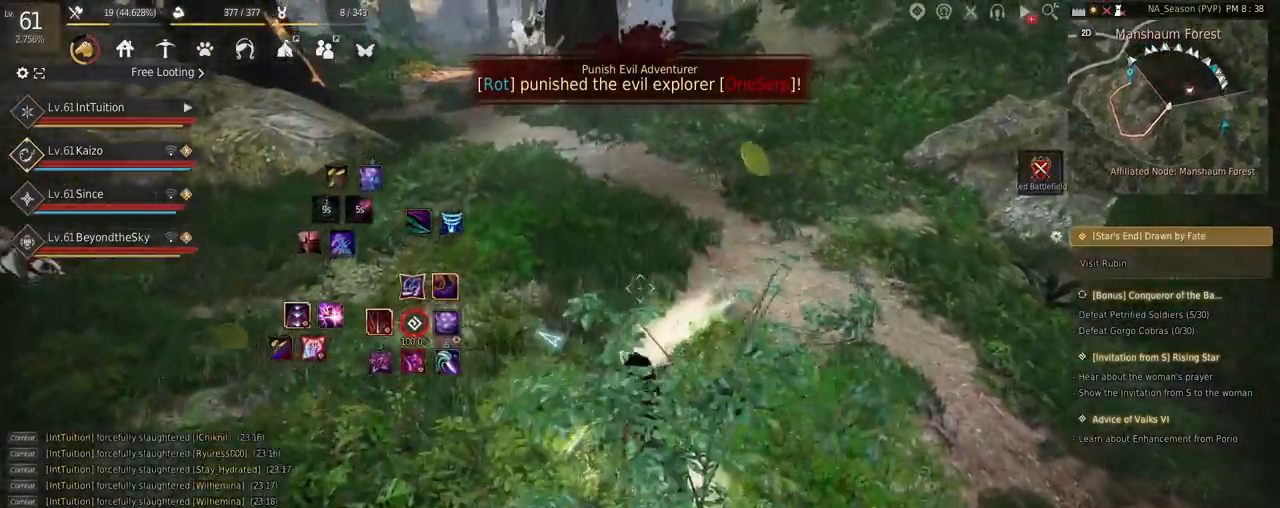
{"keys": ["w"], "mouse": [], "events": [[34, "f", "down"], [217, "f", "up"]]}
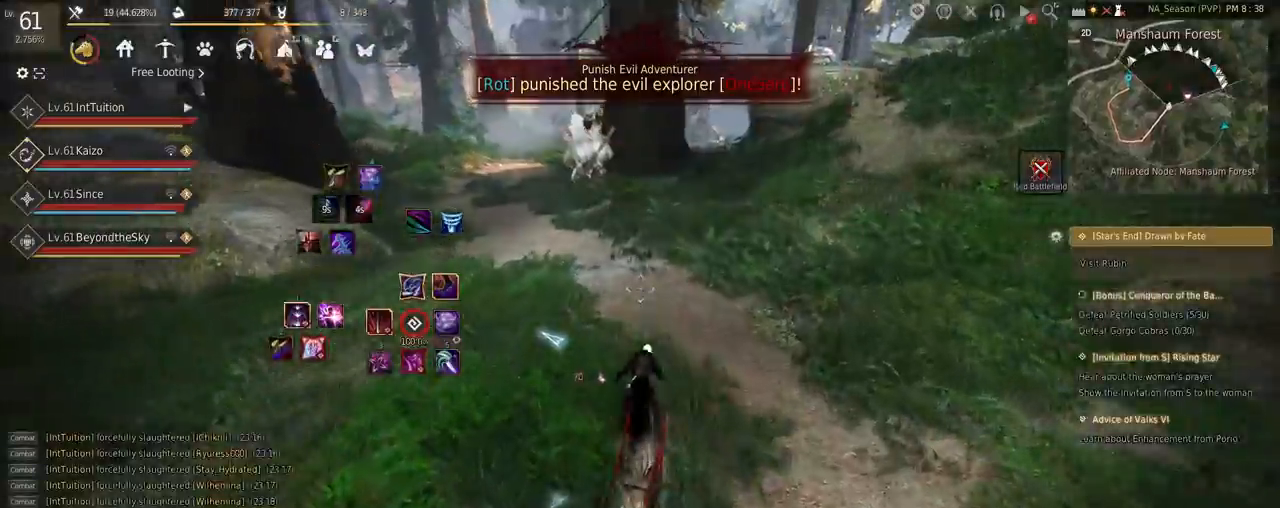
{"keys": ["w"], "mouse": [], "events": []}
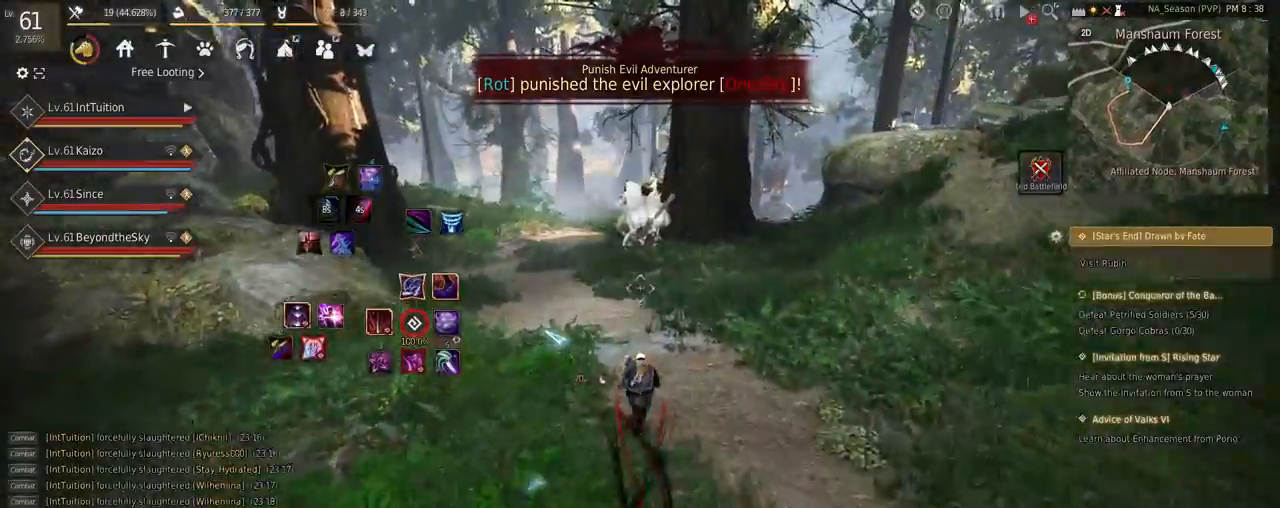
{"keys": ["w"], "mouse": [], "events": []}